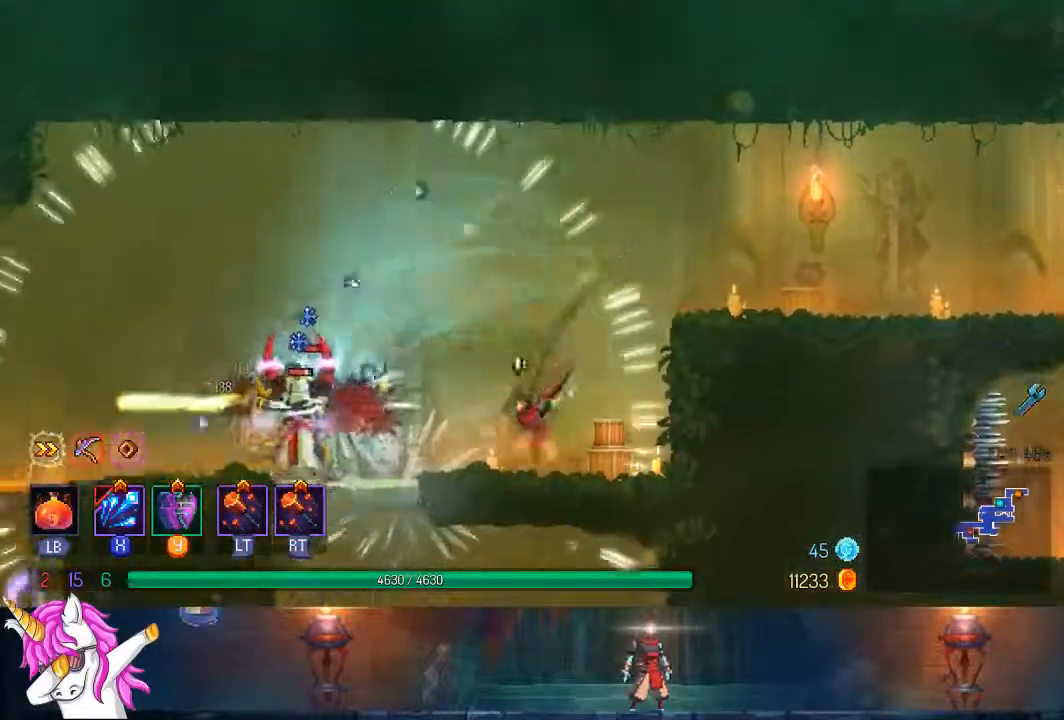
Gameplay with a controller (PlayStation layout); each line is a JSON object with the inputs held at the frame after it (dt_ms = milliseconds from this image to that frame). "events" lists button and stick changes between this image and that frame as [ms after this image, input, new state], when the widget could be followed in between. Not read: L1.
{"dt_ms": 1000, "buttons": ["DPAD_LEFT"], "left_stick": "center", "right_stick": "center", "events": [[100, "TRIANGLE", "down"], [133, "CIRCLE", "down"], [250, "CIRCLE", "up"], [250, "TRIANGLE", "up"], [367, "SQUARE", "down"], [633, "SQUARE", "up"], [717, "SQUARE", "down"], [783, "SQUARE", "up"], [867, "SQUARE", "down"], [933, "SQUARE", "up"]]}
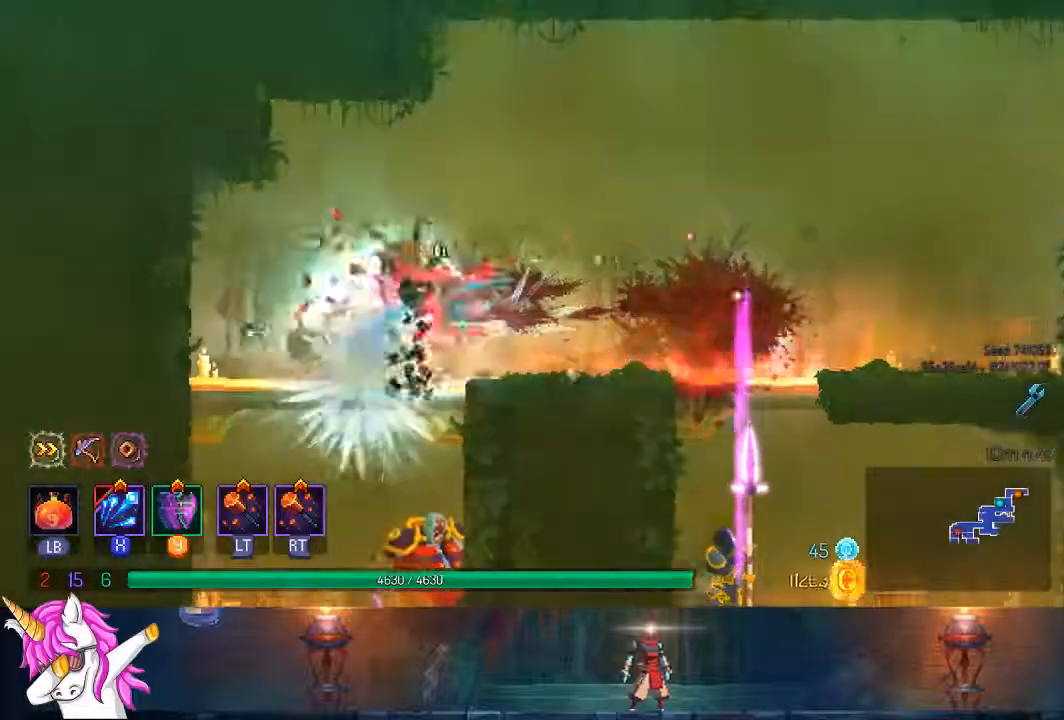
{"dt_ms": 500, "buttons": ["CROSS", "DPAD_DOWN"], "left_stick": "center", "right_stick": "center", "events": [[217, "DPAD_LEFT", "up"], [233, "DPAD_DOWN", "down"], [283, "CROSS", "down"], [367, "CROSS", "up"], [450, "CROSS", "down"]]}
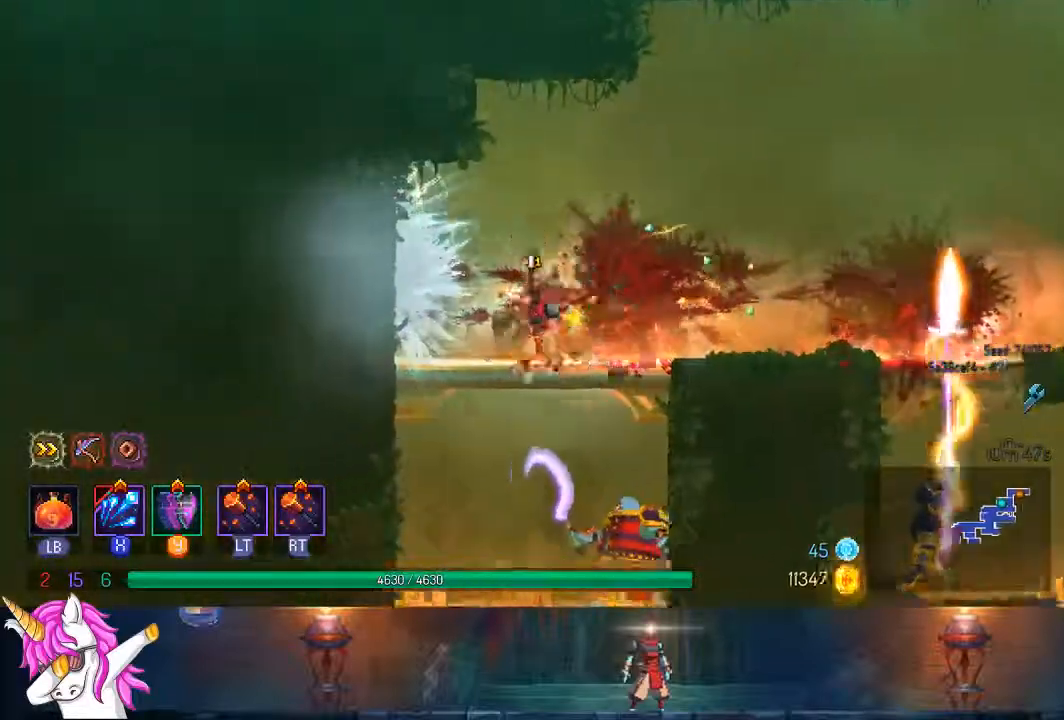
{"dt_ms": 500, "buttons": ["CROSS", "DPAD_DOWN"], "left_stick": "center", "right_stick": "center"}
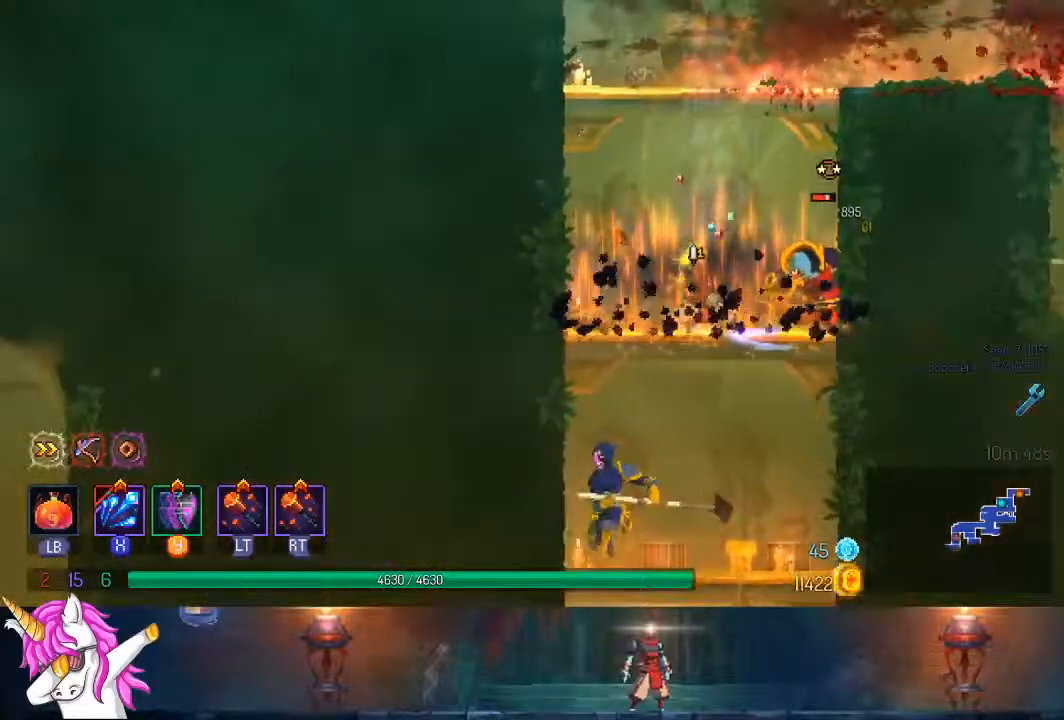
{"dt_ms": 500, "buttons": ["CROSS", "DPAD_DOWN"], "left_stick": "center", "right_stick": "center", "events": [[67, "CROSS", "up"], [133, "CROSS", "down"], [217, "CROSS", "up"], [300, "CROSS", "down"], [383, "CROSS", "up"], [467, "CROSS", "down"]]}
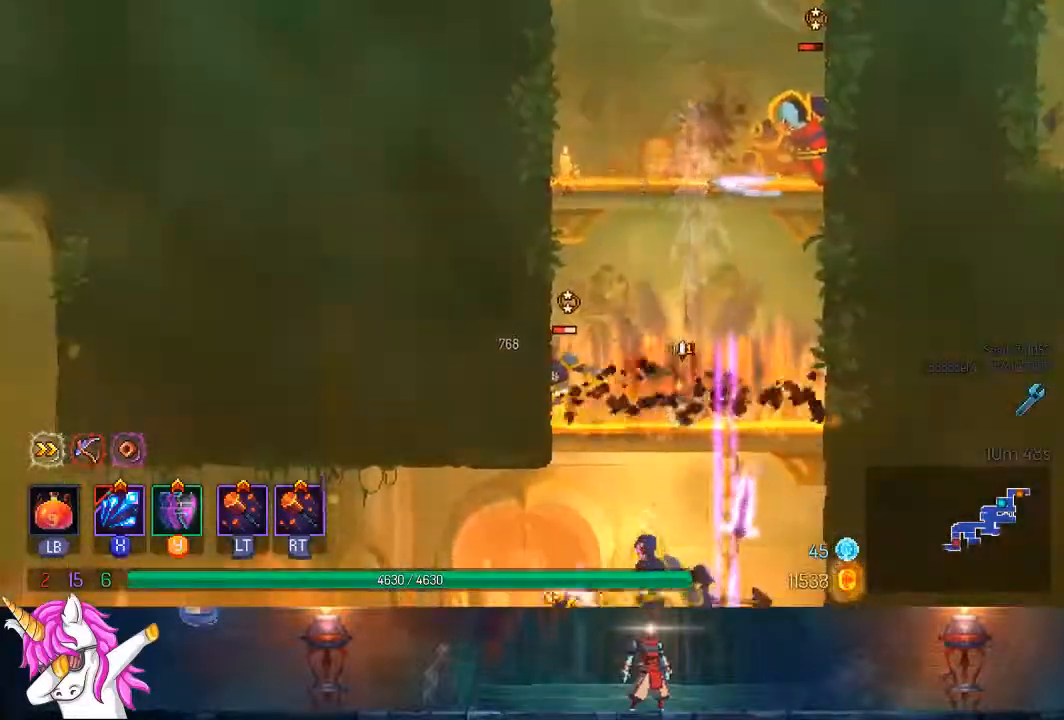
{"dt_ms": 500, "buttons": ["CROSS", "DPAD_DOWN"], "left_stick": "center", "right_stick": "center", "events": [[50, "CROSS", "up"], [150, "CROSS", "down"], [233, "CROSS", "up"], [317, "CROSS", "down"], [383, "CROSS", "up"], [467, "CROSS", "down"]]}
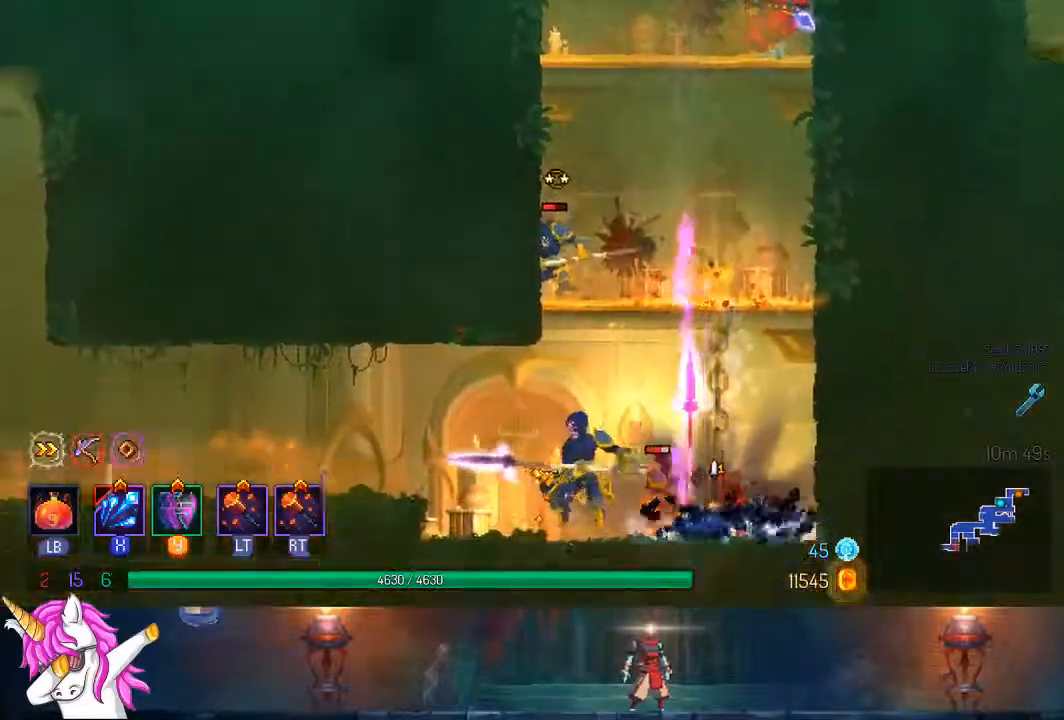
{"dt_ms": 500, "buttons": ["DPAD_LEFT"], "left_stick": "center", "right_stick": "center", "events": [[50, "CROSS", "up"], [117, "CROSS", "down"], [133, "DPAD_DOWN", "up"], [150, "CROSS", "up"], [200, "DPAD_LEFT", "down"], [300, "TRIANGLE", "down"], [350, "CIRCLE", "down"], [467, "CIRCLE", "up"], [467, "TRIANGLE", "up"]]}